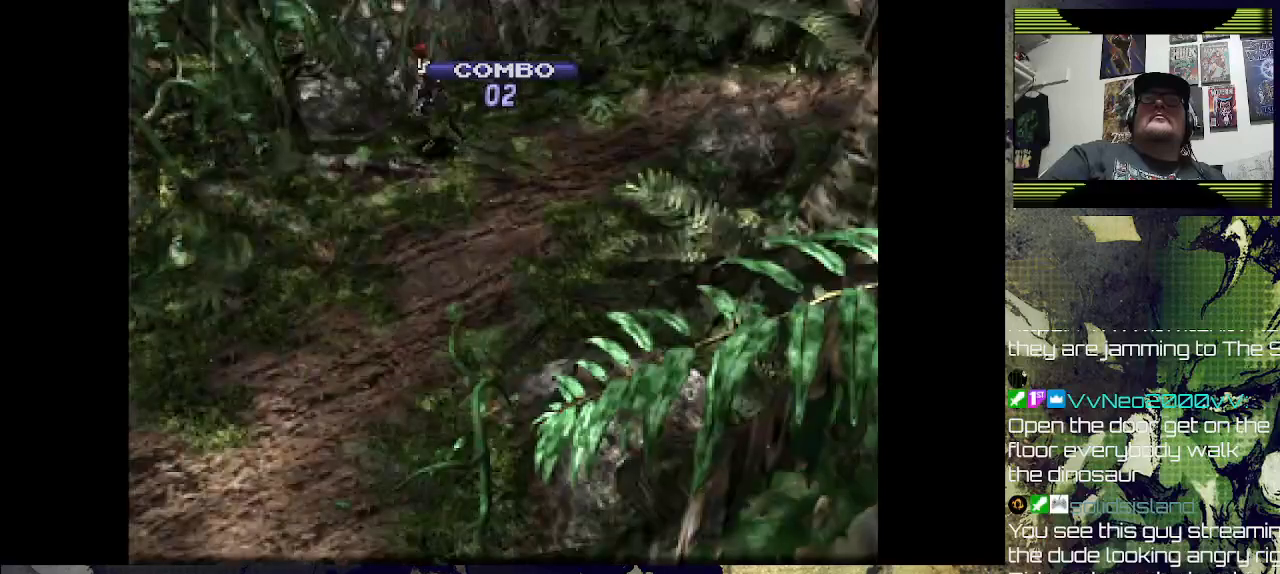
Gameplay with a controller (PlayStation layout); each line is a JSON object with the inputs held at the frame after it. "events" lists button and stick changes between this image and that frame as [ms after this image, input, new state], when the widget could be followed in between.
{"buttons": ["DPAD_LEFT"], "left_stick": "center", "right_stick": "center", "events": [[33, "DPAD_UP", "up"], [433, "DPAD_LEFT", "down"]]}
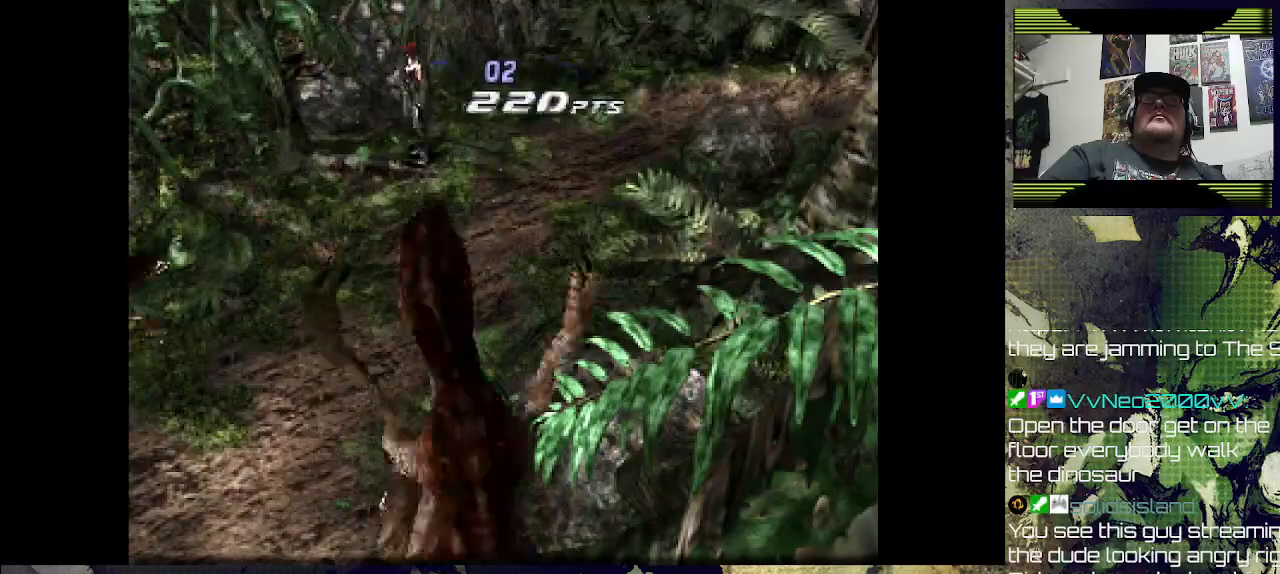
{"buttons": ["R1"], "left_stick": "center", "right_stick": "center", "events": [[200, "DPAD_LEFT", "up"], [300, "R1", "down"]]}
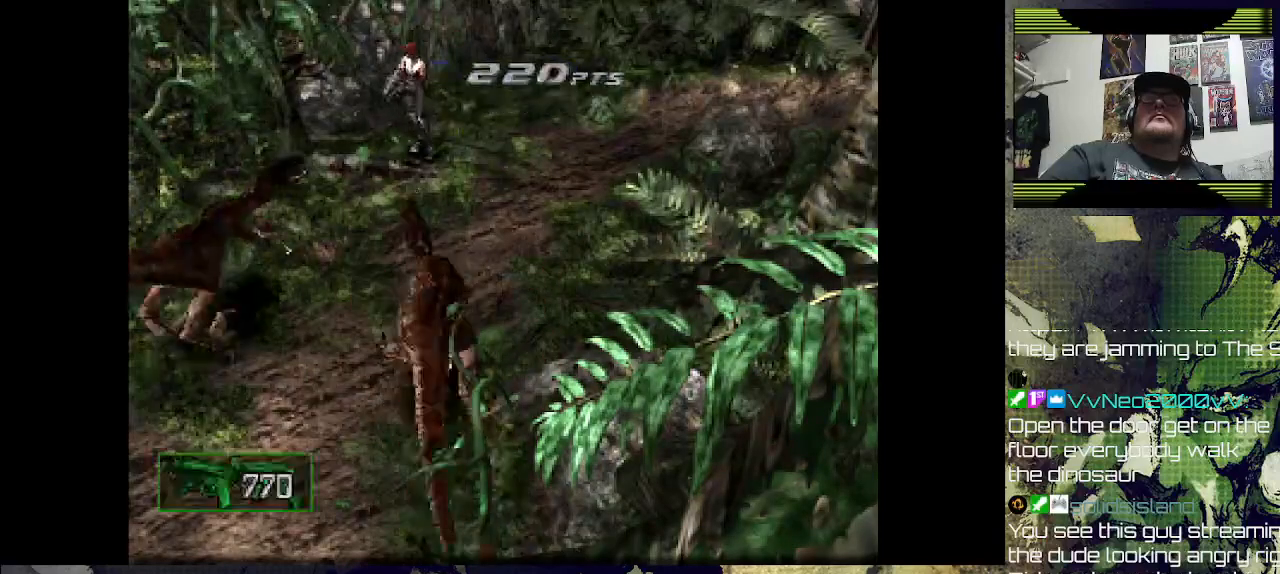
{"buttons": ["SQUARE", "R1"], "left_stick": "center", "right_stick": "center", "events": [[133, "SQUARE", "down"]]}
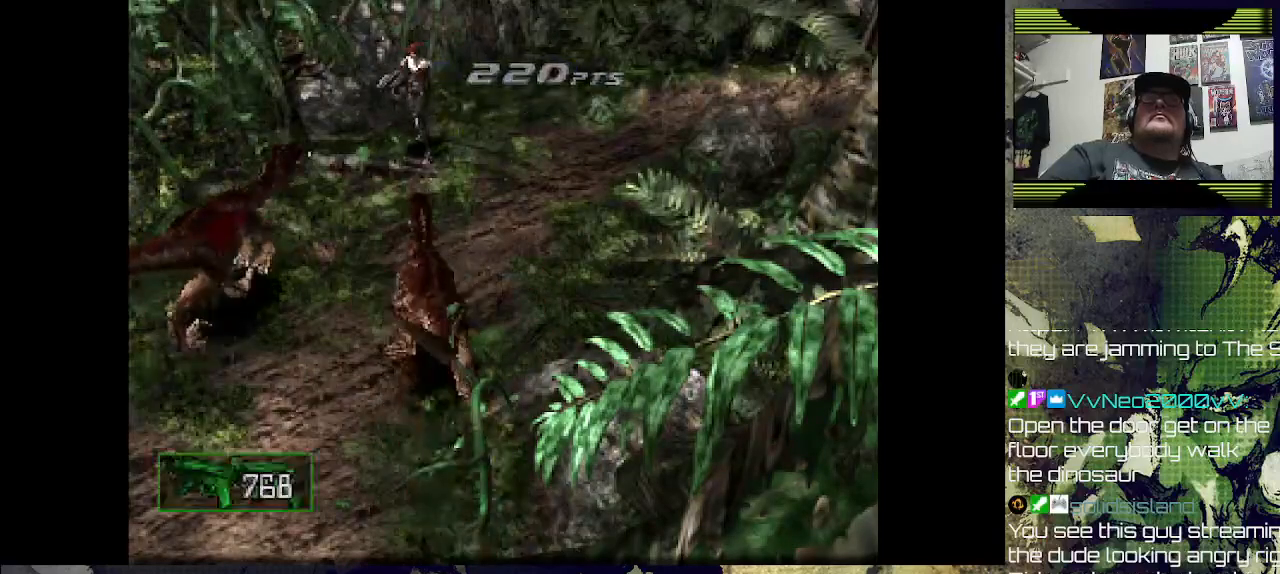
{"buttons": ["SQUARE", "R1"], "left_stick": "center", "right_stick": "center", "events": []}
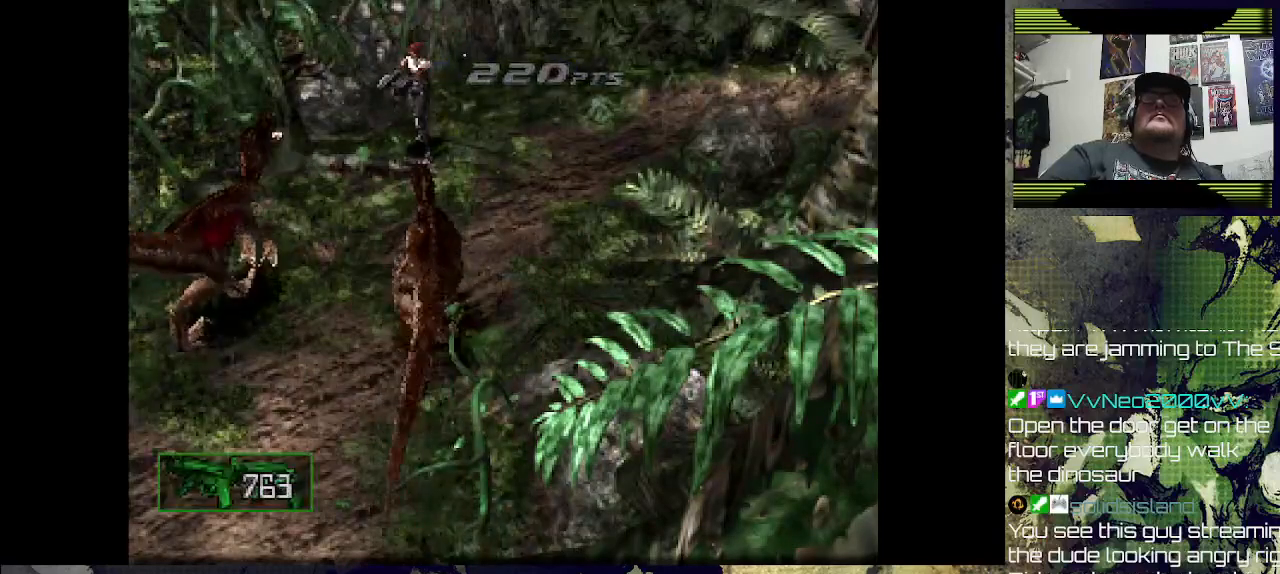
{"buttons": [], "left_stick": "center", "right_stick": "center", "events": [[433, "SQUARE", "up"], [467, "R1", "up"]]}
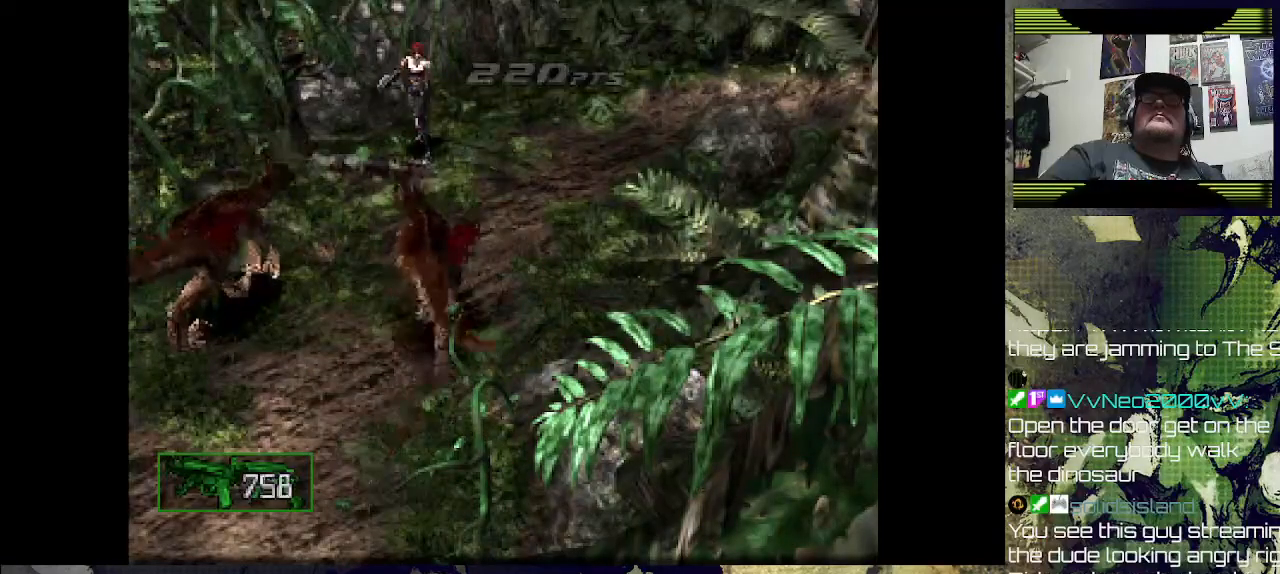
{"buttons": ["SQUARE", "R1"], "left_stick": "center", "right_stick": "center", "events": [[100, "R1", "down"], [100, "SQUARE", "down"]]}
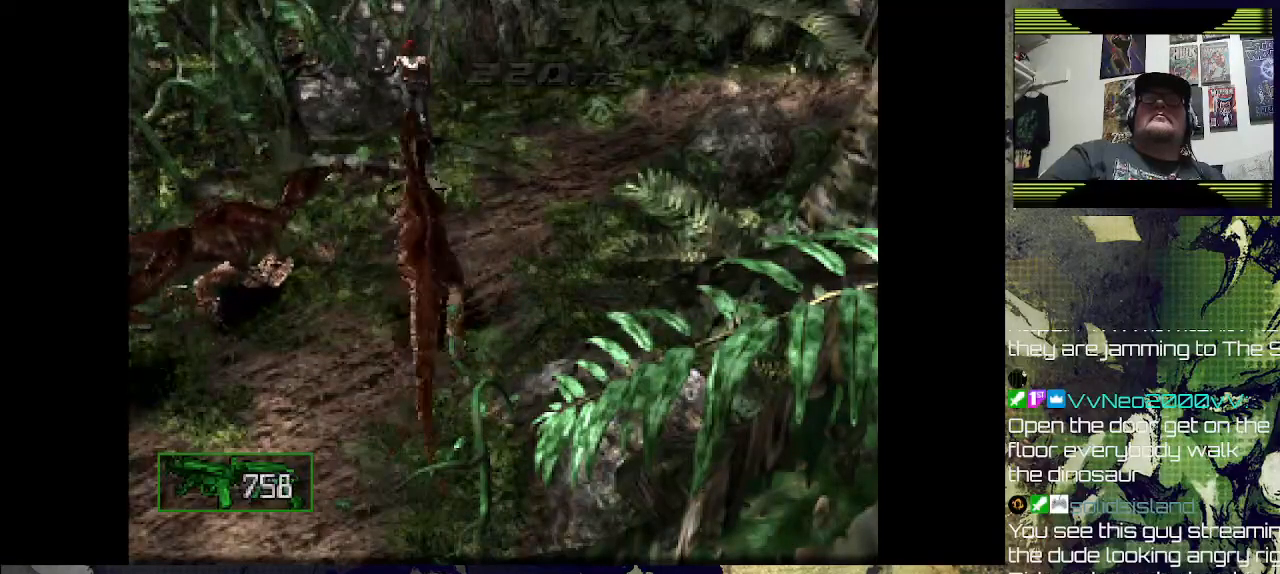
{"buttons": ["SQUARE", "R1"], "left_stick": "center", "right_stick": "center", "events": []}
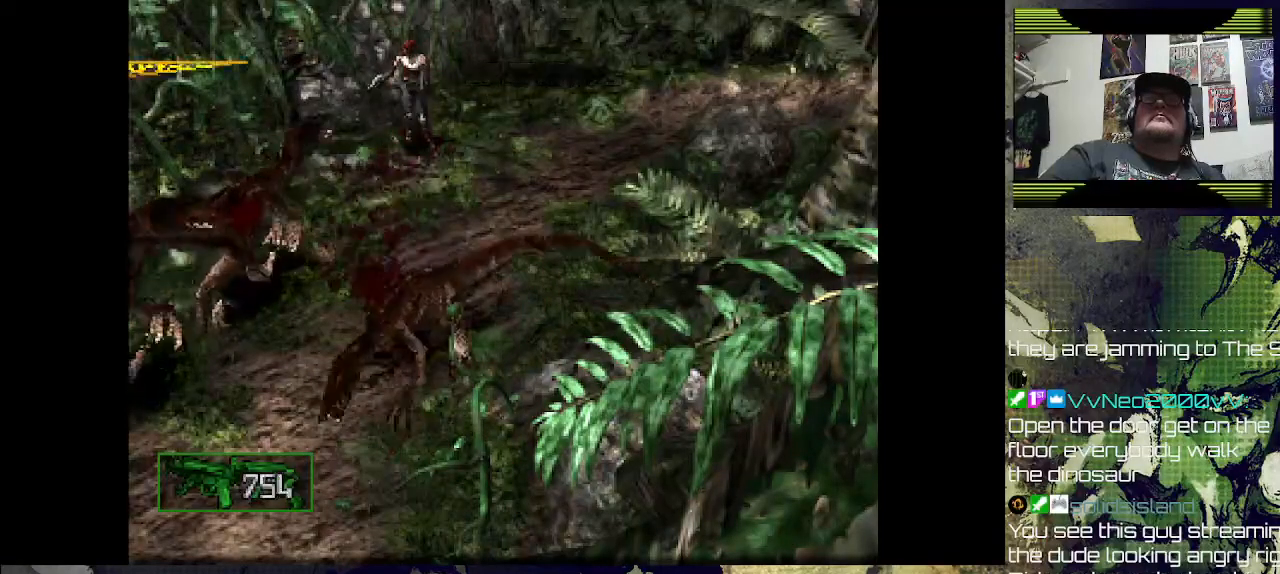
{"buttons": ["SQUARE", "R1"], "left_stick": "center", "right_stick": "center", "events": []}
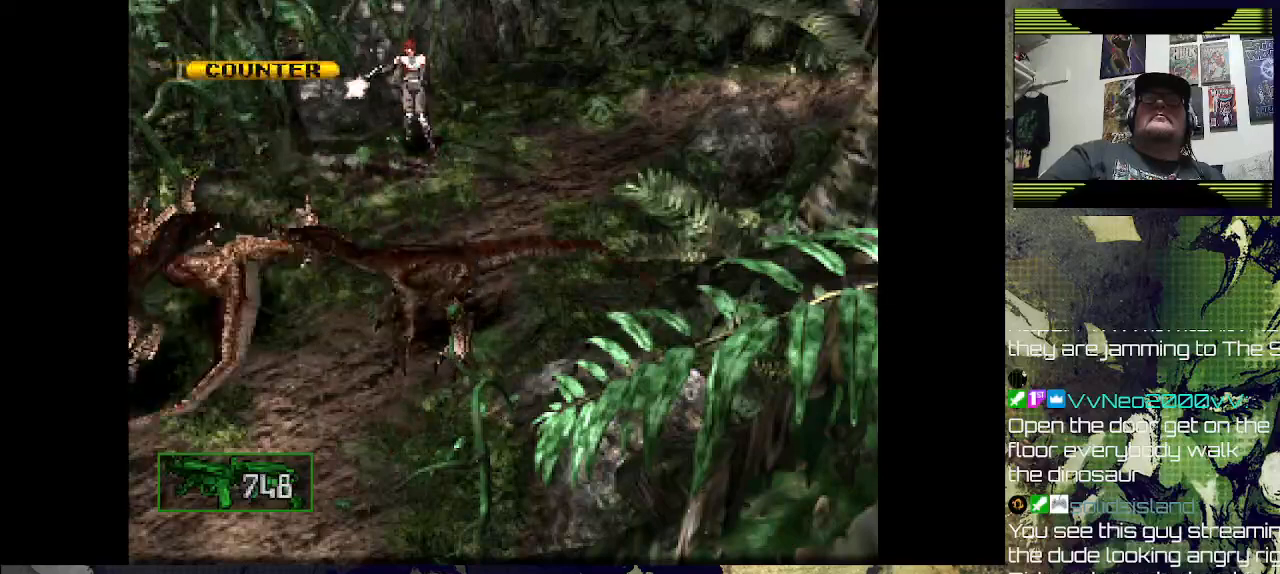
{"buttons": ["SQUARE", "R1"], "left_stick": "center", "right_stick": "center", "events": []}
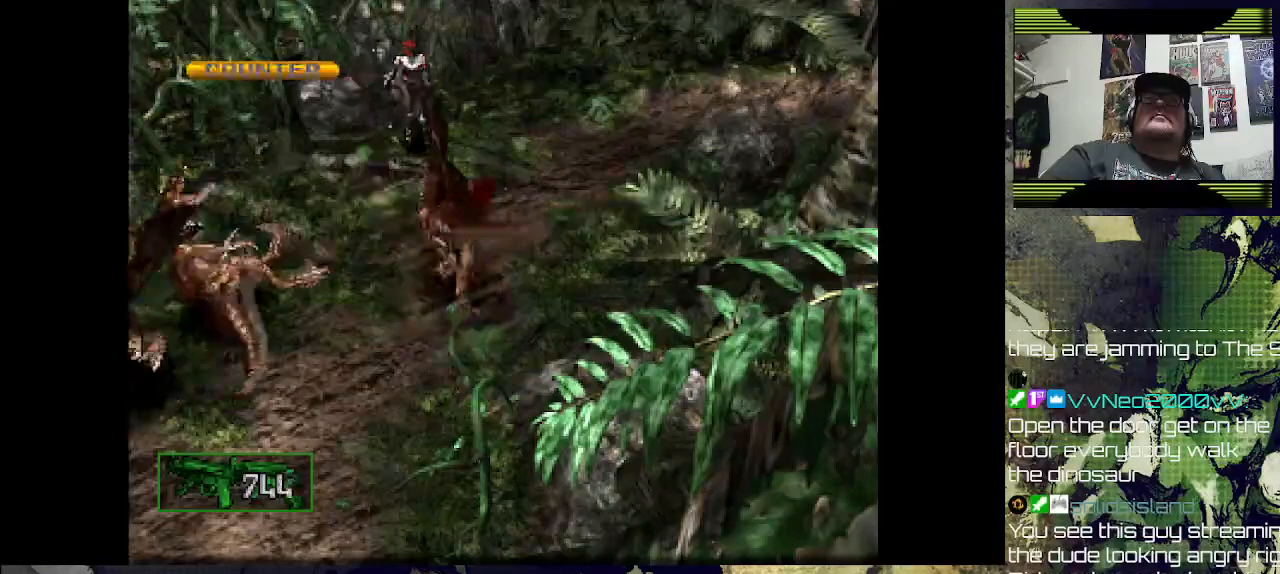
{"buttons": ["SQUARE", "R1"], "left_stick": "center", "right_stick": "center", "events": []}
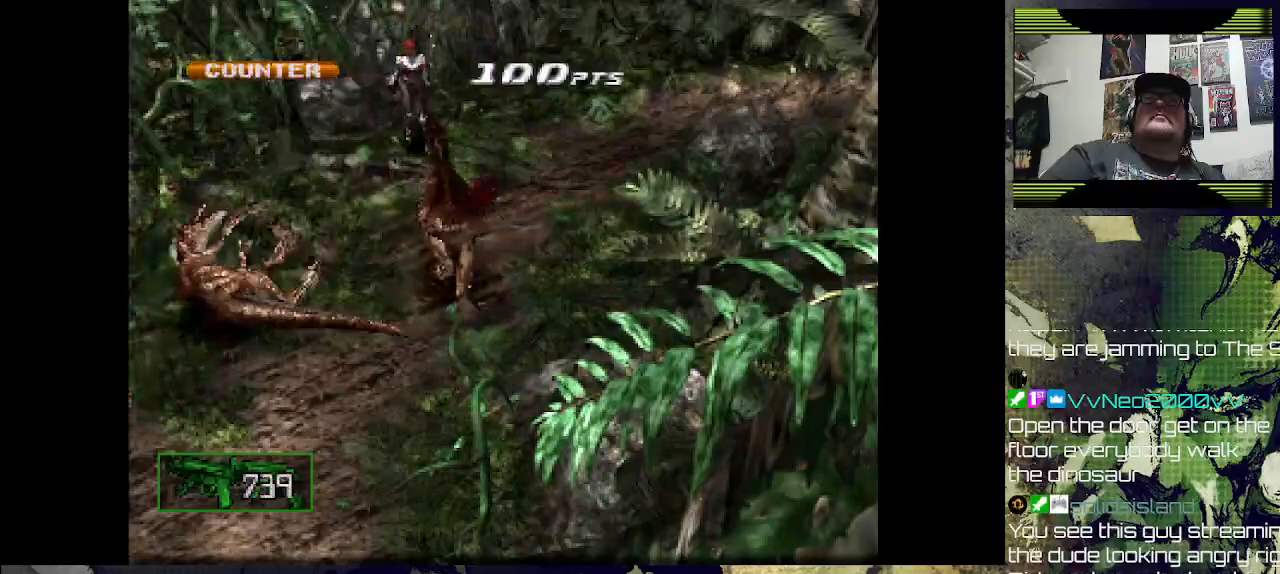
{"buttons": ["R1"], "left_stick": "center", "right_stick": "center", "events": [[500, "SQUARE", "up"]]}
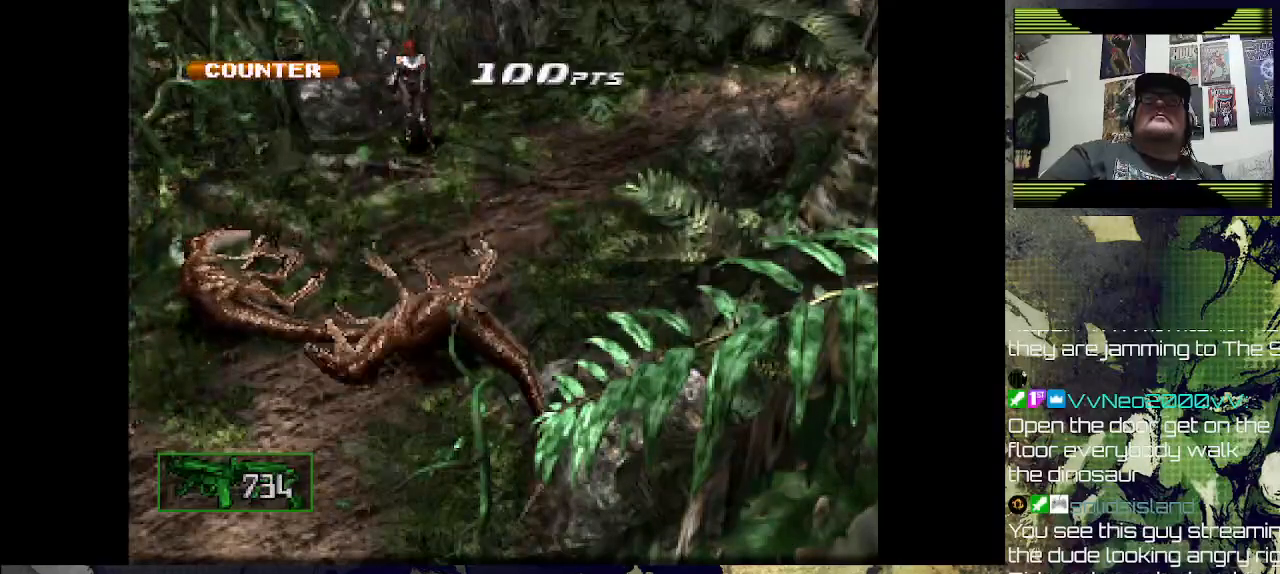
{"buttons": [], "left_stick": "center", "right_stick": "center", "events": [[100, "R1", "up"]]}
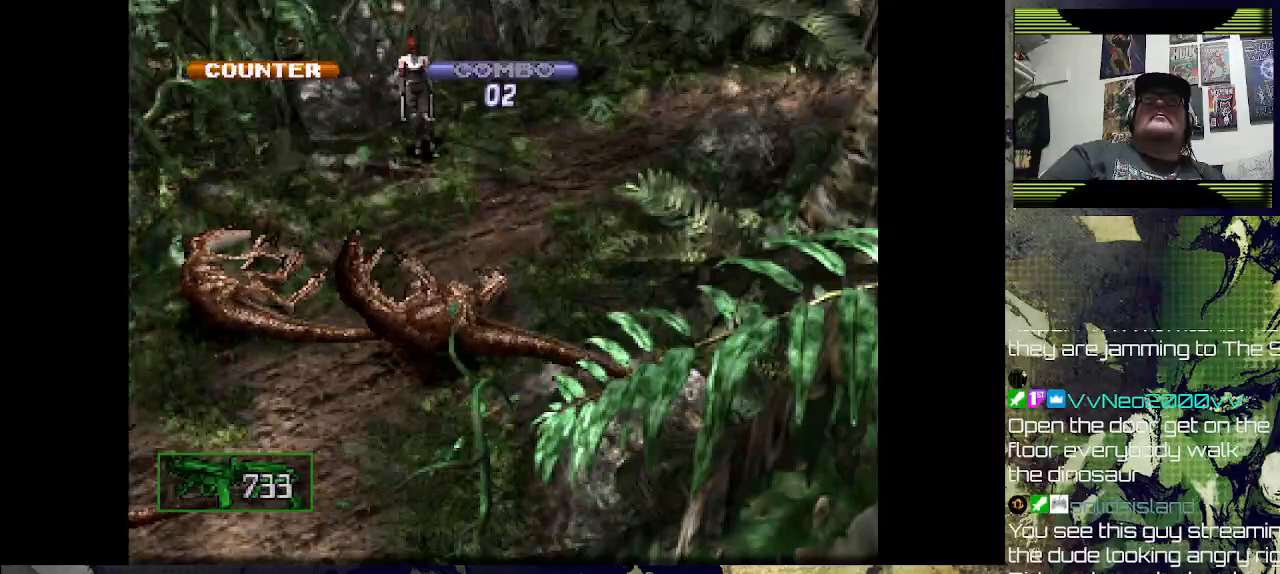
{"buttons": ["DPAD_UP"], "left_stick": "center", "right_stick": "center", "events": [[233, "DPAD_UP", "down"]]}
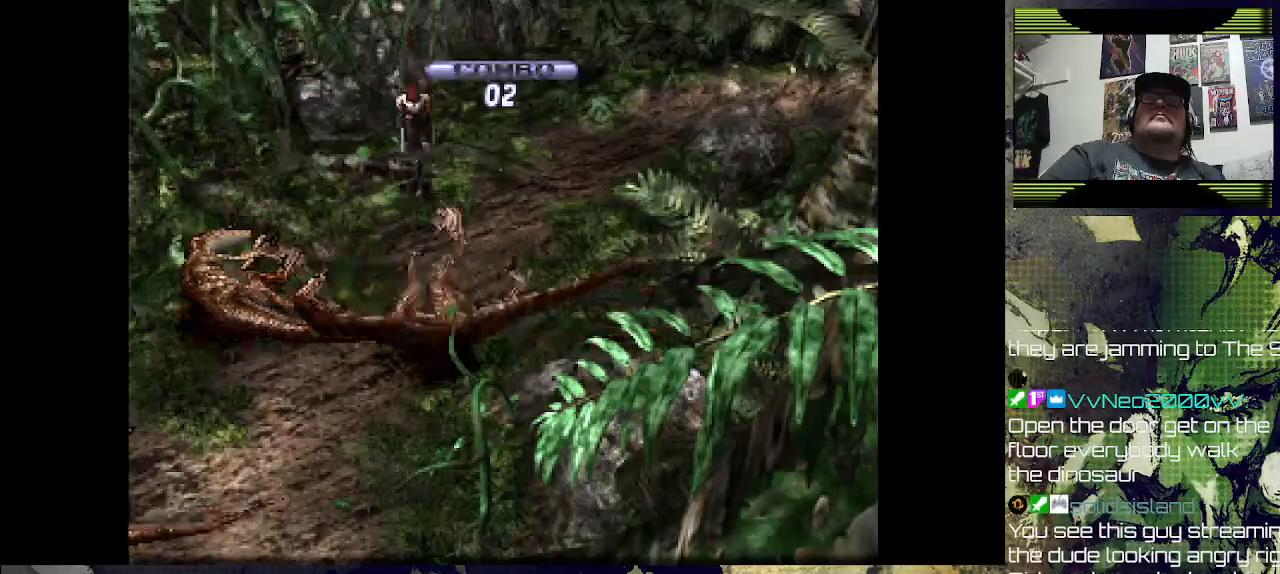
{"buttons": [], "left_stick": "center", "right_stick": "center", "events": [[67, "DPAD_UP", "up"]]}
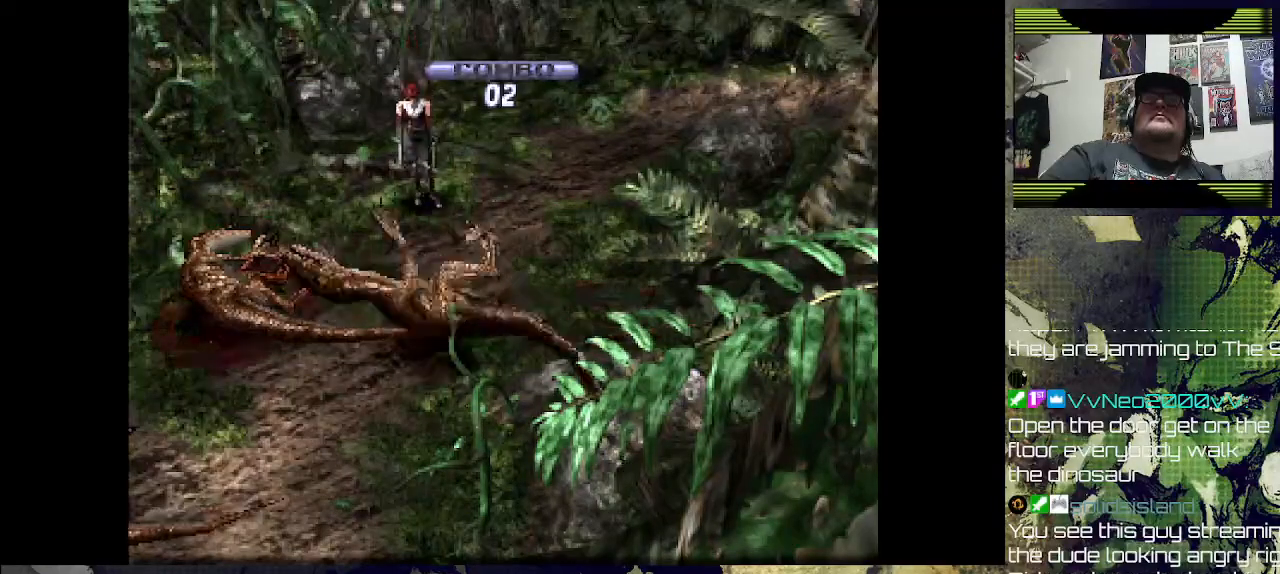
{"buttons": ["SQUARE", "R1"], "left_stick": "center", "right_stick": "center", "events": [[33, "DPAD_UP", "down"], [267, "DPAD_UP", "up"], [367, "SQUARE", "down"], [400, "R1", "down"]]}
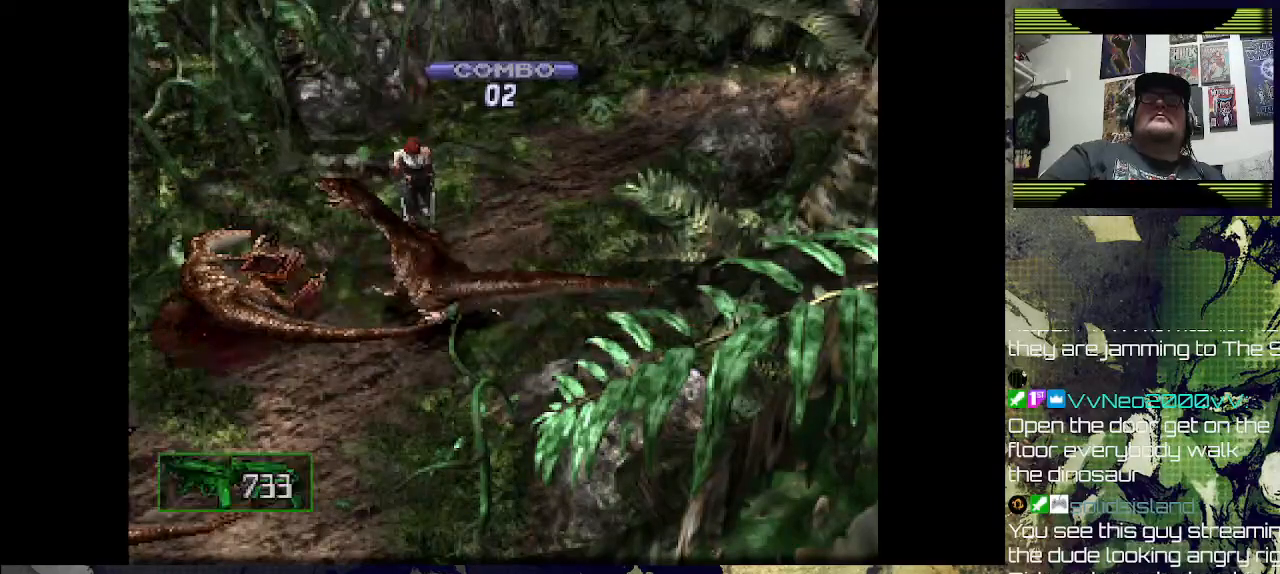
{"buttons": ["SQUARE", "R1"], "left_stick": "center", "right_stick": "center", "events": []}
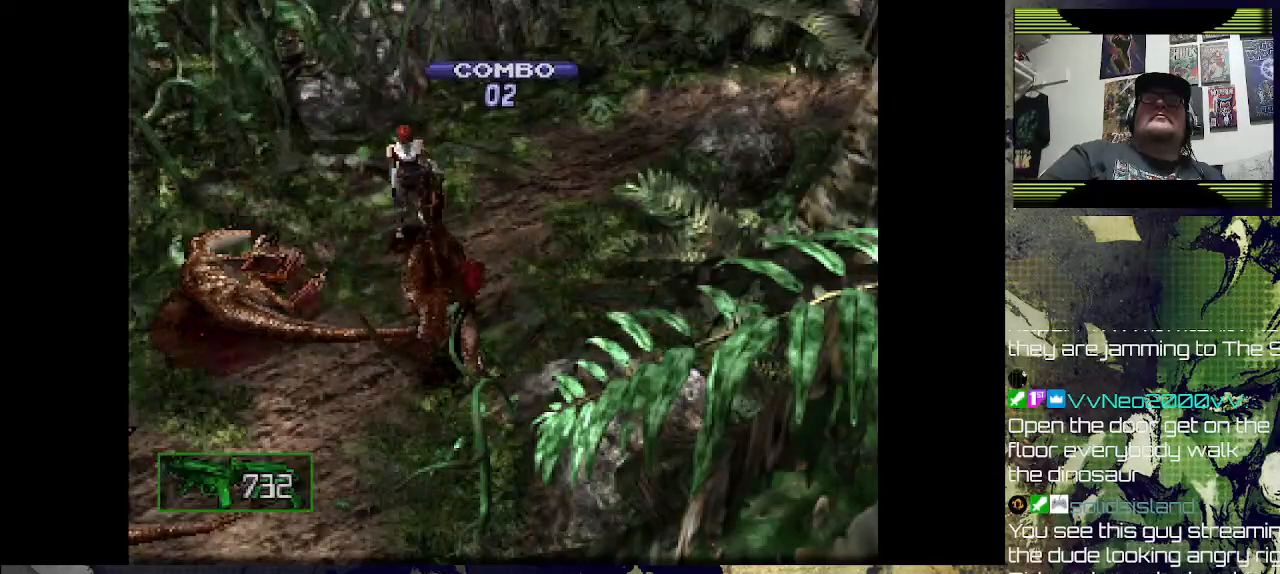
{"buttons": ["SQUARE", "R1"], "left_stick": "center", "right_stick": "center", "events": []}
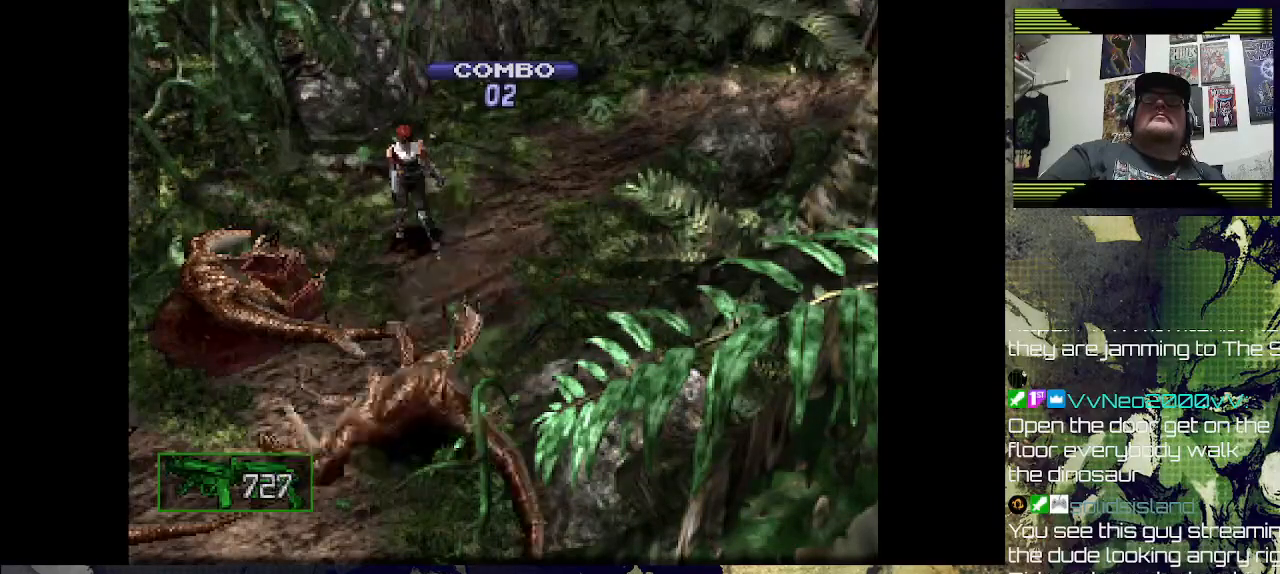
{"buttons": [], "left_stick": "center", "right_stick": "center", "events": [[67, "SQUARE", "up"], [100, "R1", "up"]]}
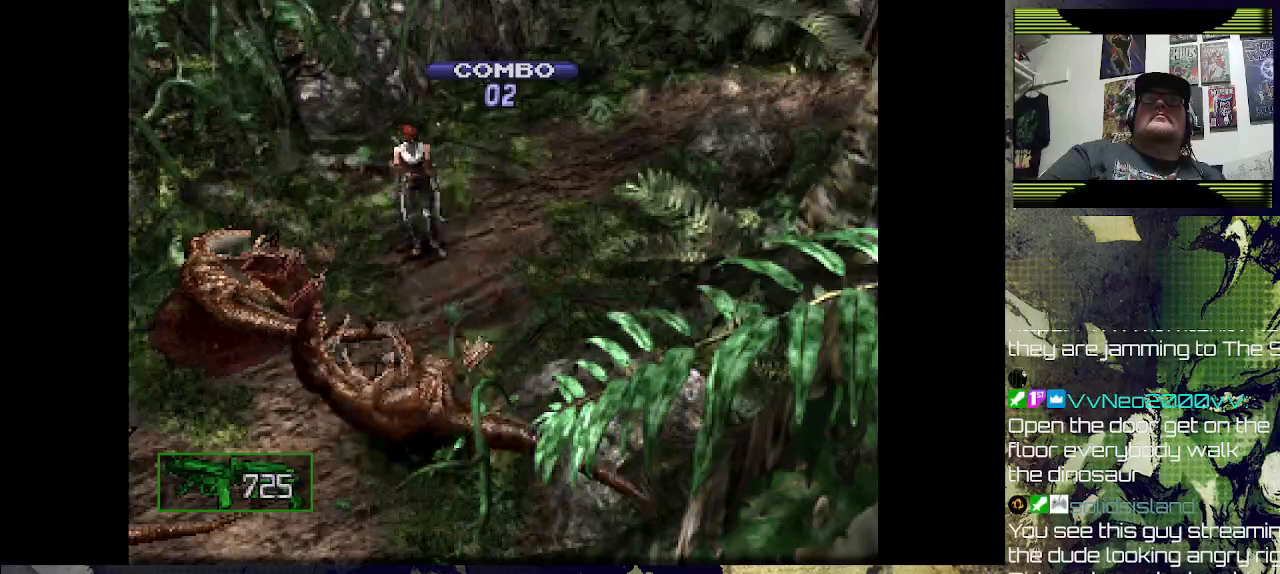
{"buttons": [], "left_stick": "center", "right_stick": "center", "events": []}
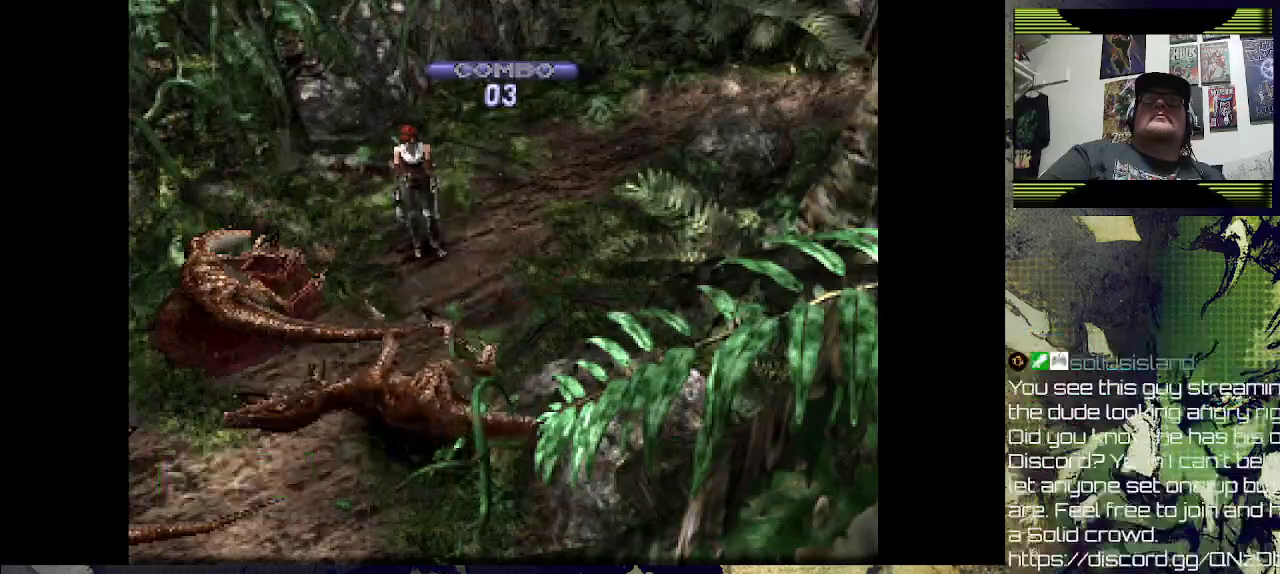
{"buttons": [], "left_stick": "center", "right_stick": "center", "events": []}
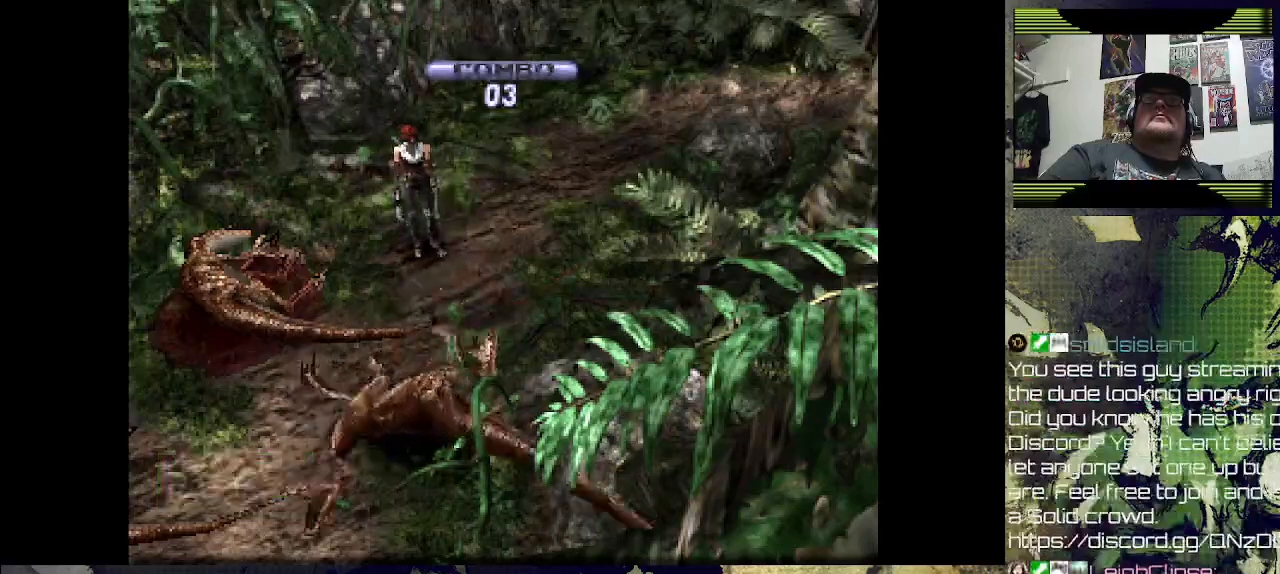
{"buttons": ["DPAD_UP"], "left_stick": "center", "right_stick": "center", "events": [[100, "R1", "down"], [300, "R1", "up"], [367, "DPAD_UP", "down"]]}
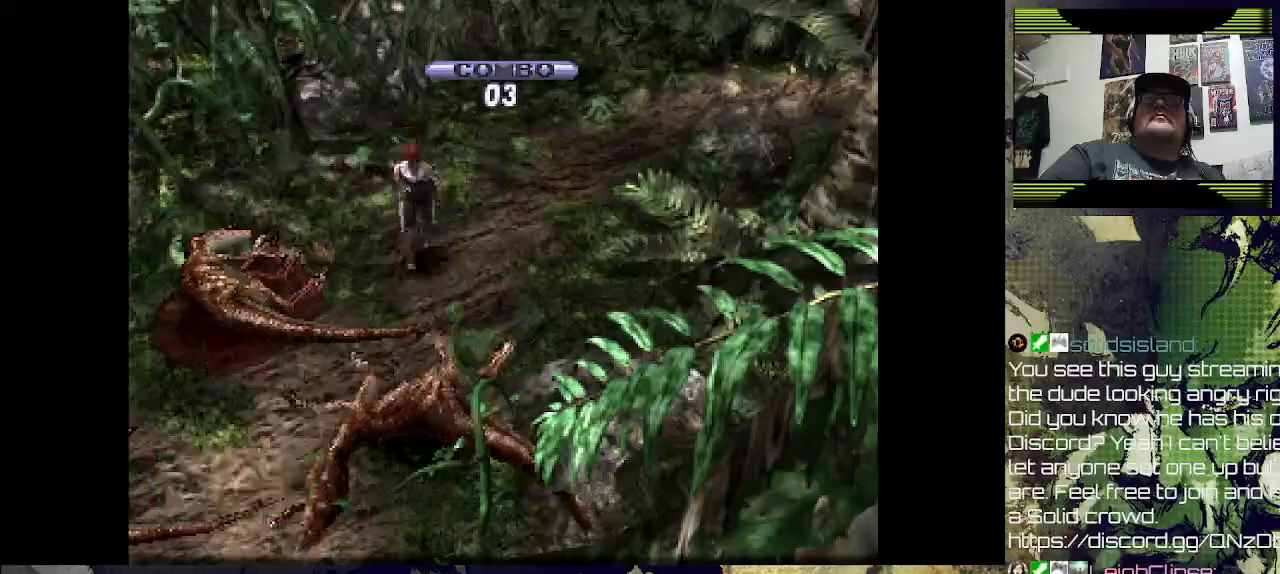
{"buttons": ["DPAD_UP", "DPAD_RIGHT"], "left_stick": "center", "right_stick": "center", "events": [[400, "DPAD_RIGHT", "down"]]}
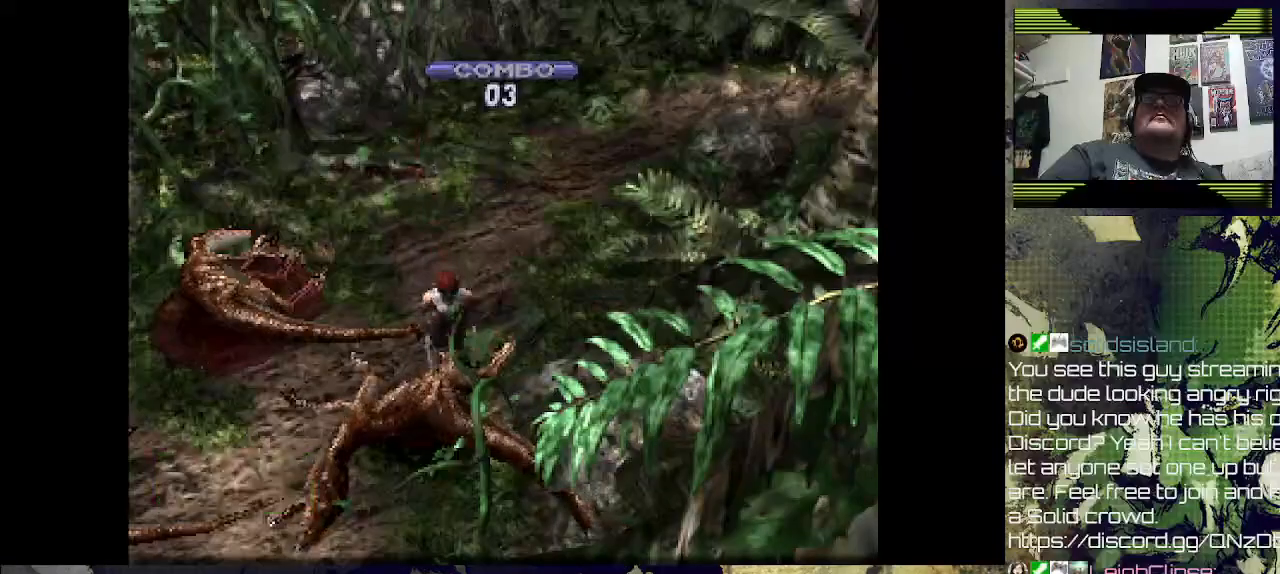
{"buttons": [], "left_stick": "center", "right_stick": "center", "events": [[200, "DPAD_RIGHT", "up"], [267, "DPAD_UP", "up"]]}
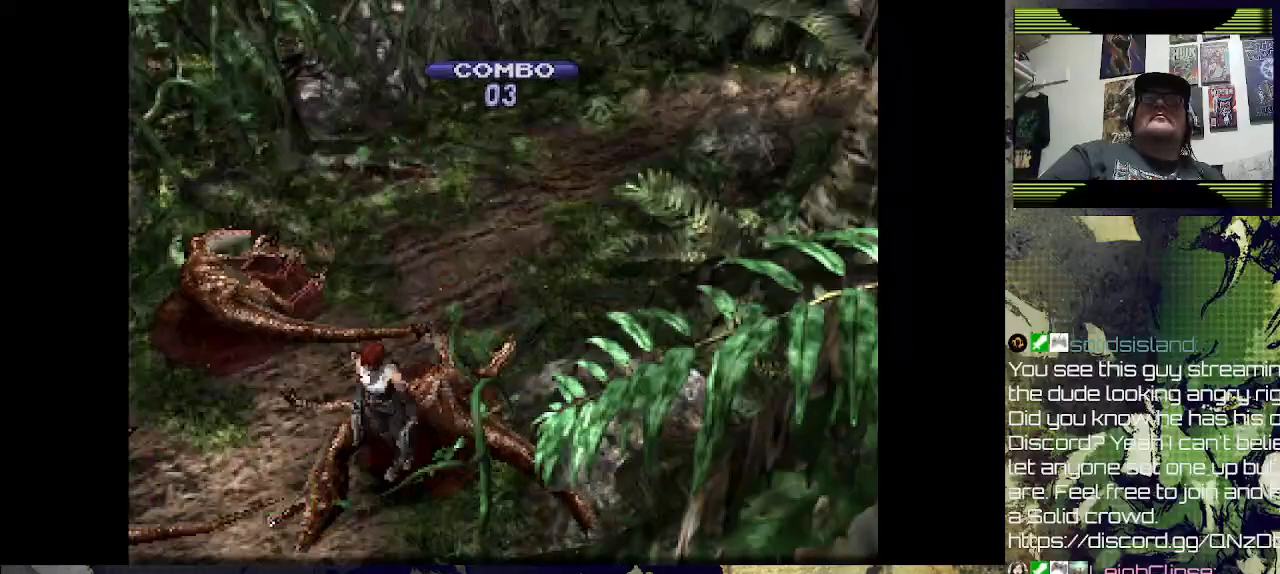
{"buttons": [], "left_stick": "center", "right_stick": "center", "events": []}
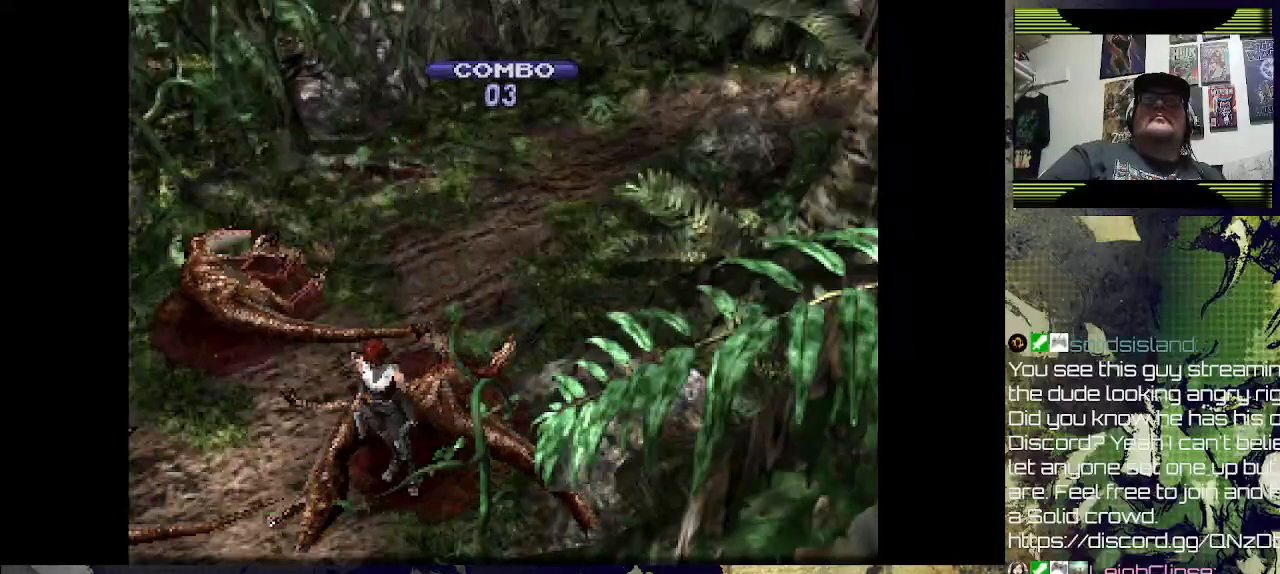
{"buttons": [], "left_stick": "center", "right_stick": "center", "events": []}
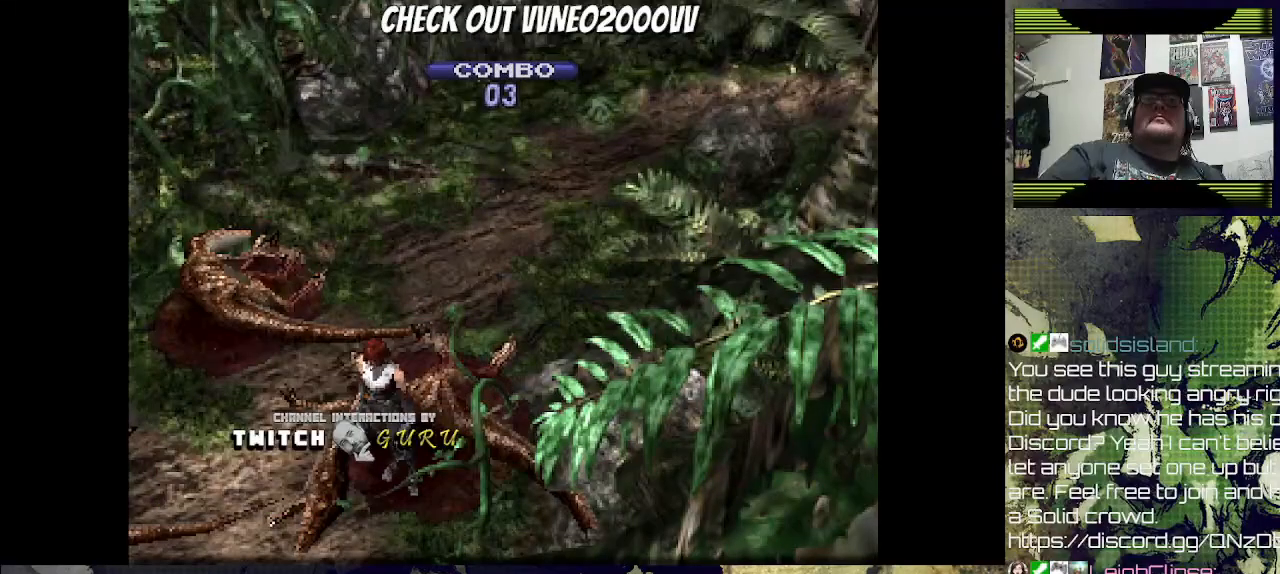
{"buttons": ["DPAD_UP"], "left_stick": "center", "right_stick": "center", "events": [[100, "DPAD_RIGHT", "down"], [200, "DPAD_UP", "down"], [300, "DPAD_RIGHT", "up"]]}
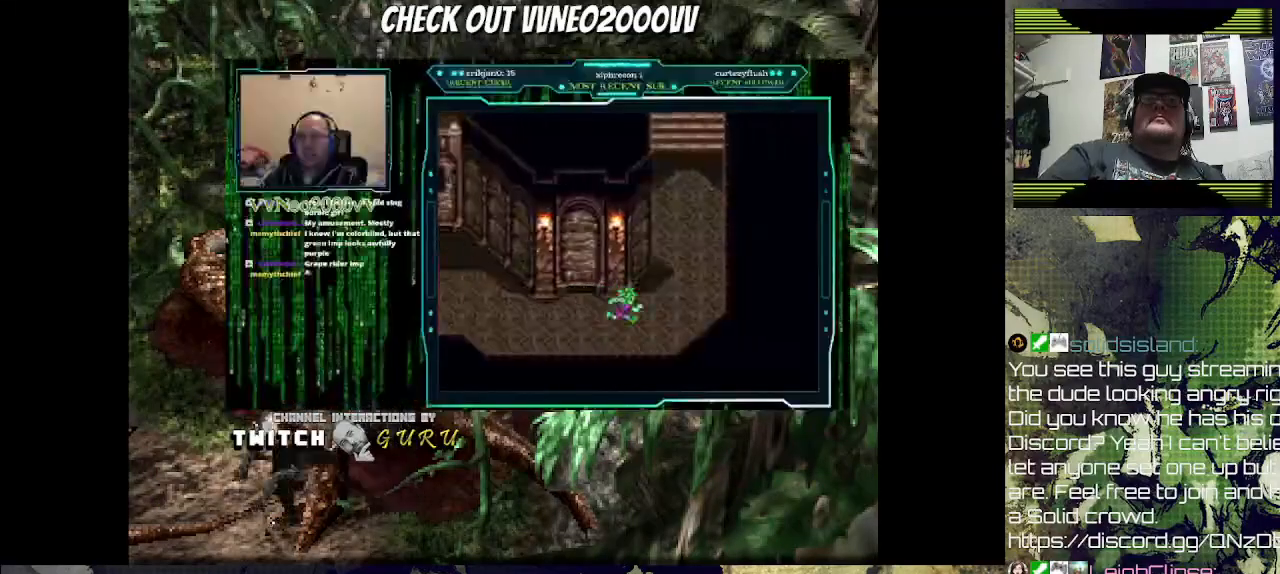
{"buttons": ["DPAD_UP"], "left_stick": "center", "right_stick": "center", "events": []}
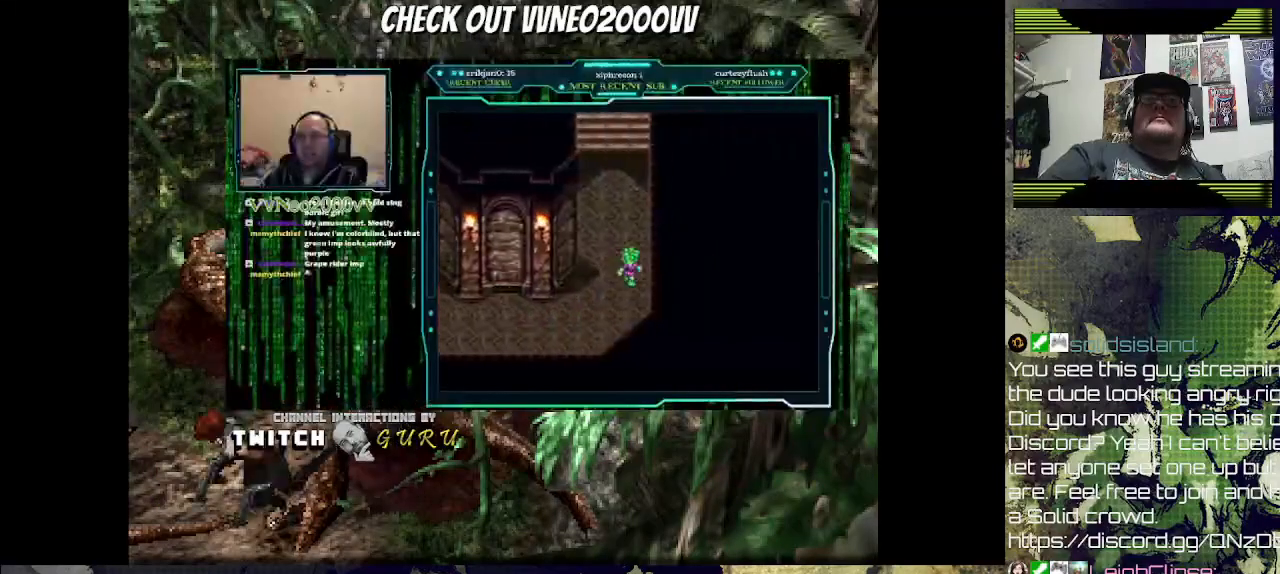
{"buttons": [], "left_stick": "center", "right_stick": "center", "events": [[33, "DPAD_UP", "up"]]}
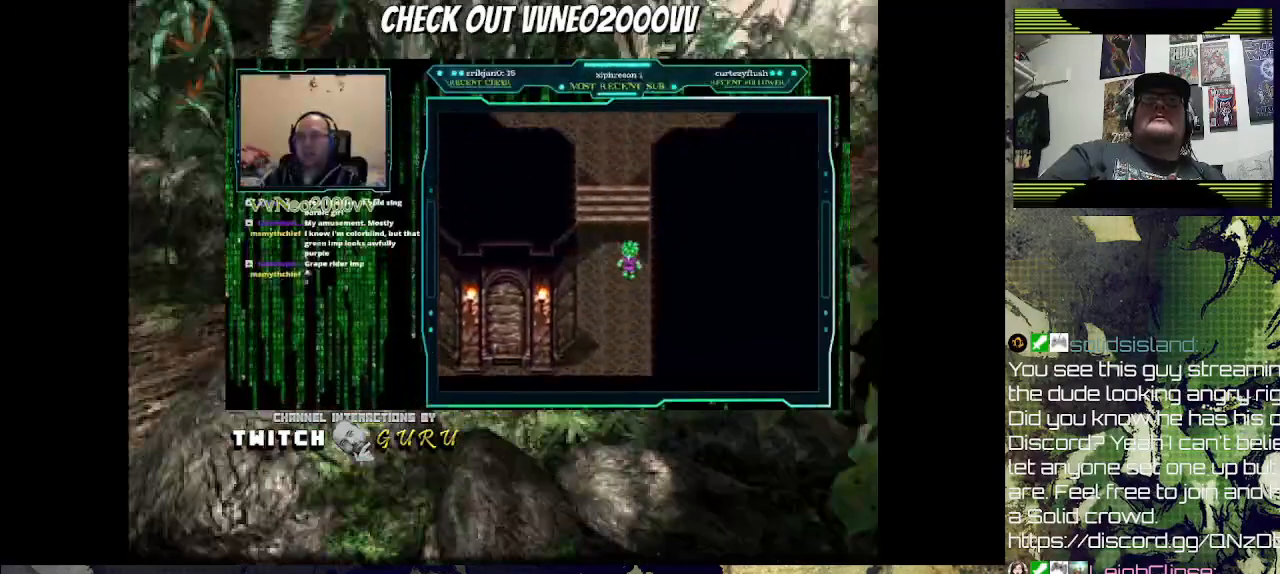
{"buttons": ["DPAD_UP"], "left_stick": "center", "right_stick": "center", "events": [[300, "DPAD_UP", "down"]]}